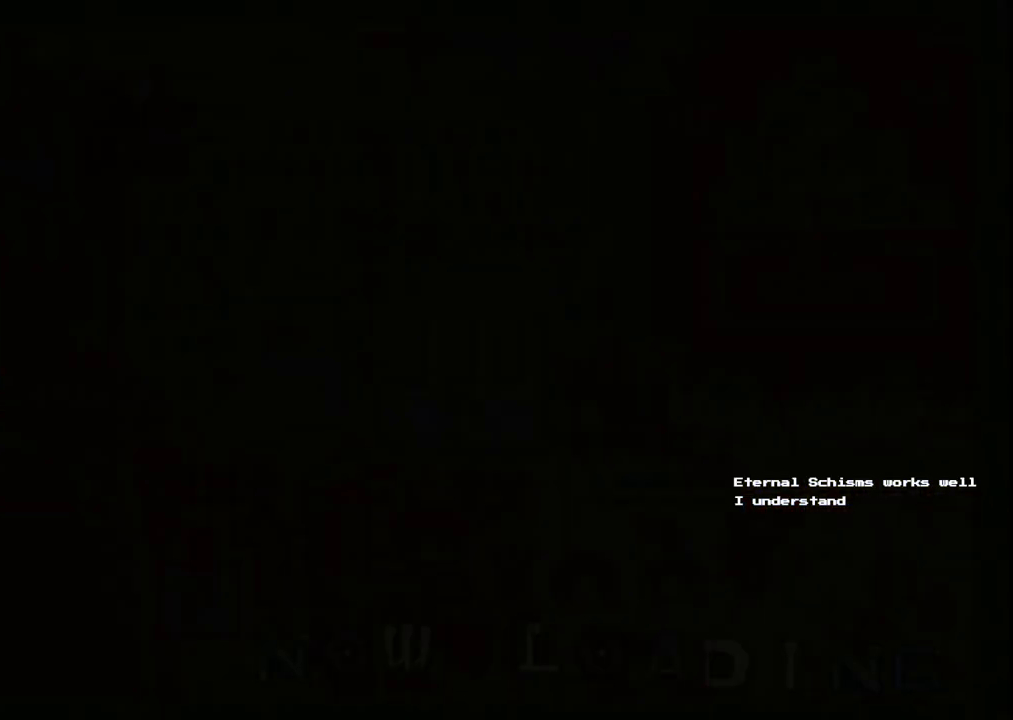
Gameplay with a controller (Xbox layout); each line is a JSON object with the inputs held at the frame after it. "events" lists button and stick changes between this image and that frame as [ms after this image, input, new state], when the widget could be followed in between. Not read: L2 L3 R2 R3.
{"buttons": [], "left_stick": "up-right", "right_stick": "center", "events": [[117, "left_stick", "up-right"]]}
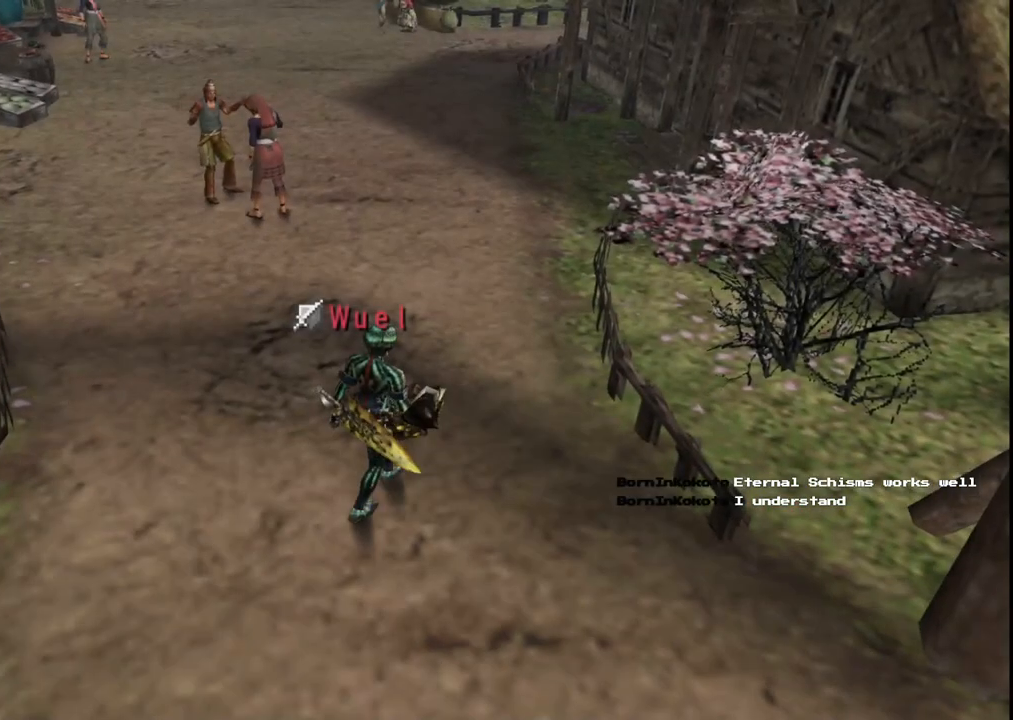
{"buttons": [], "left_stick": "up-right", "right_stick": "center", "events": []}
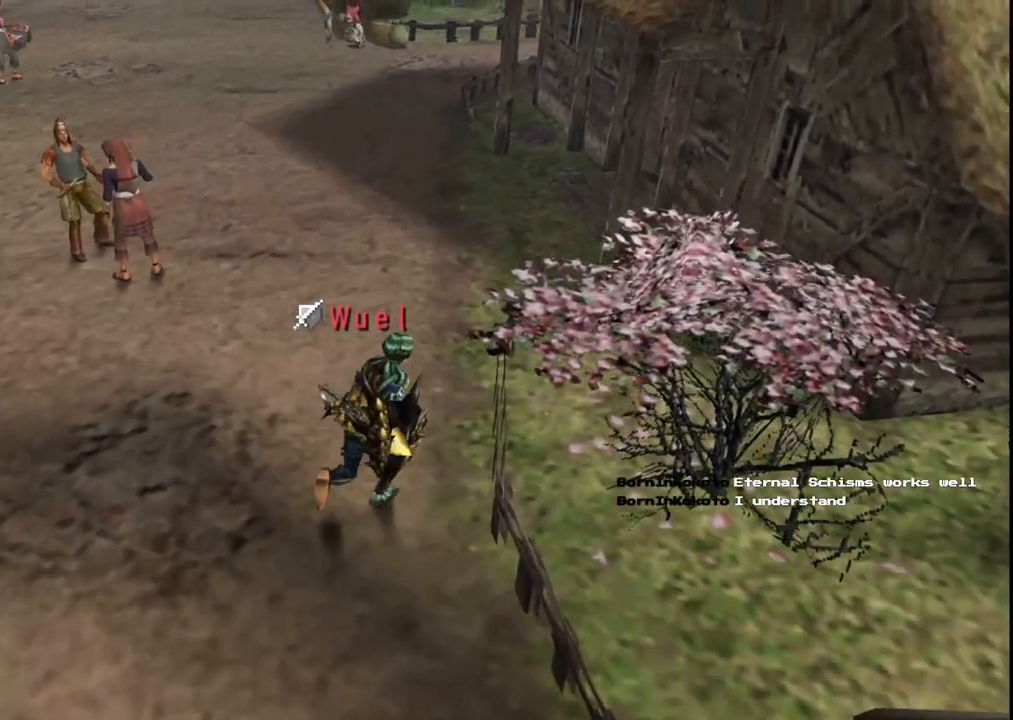
{"buttons": [], "left_stick": "up-right", "right_stick": "center", "events": []}
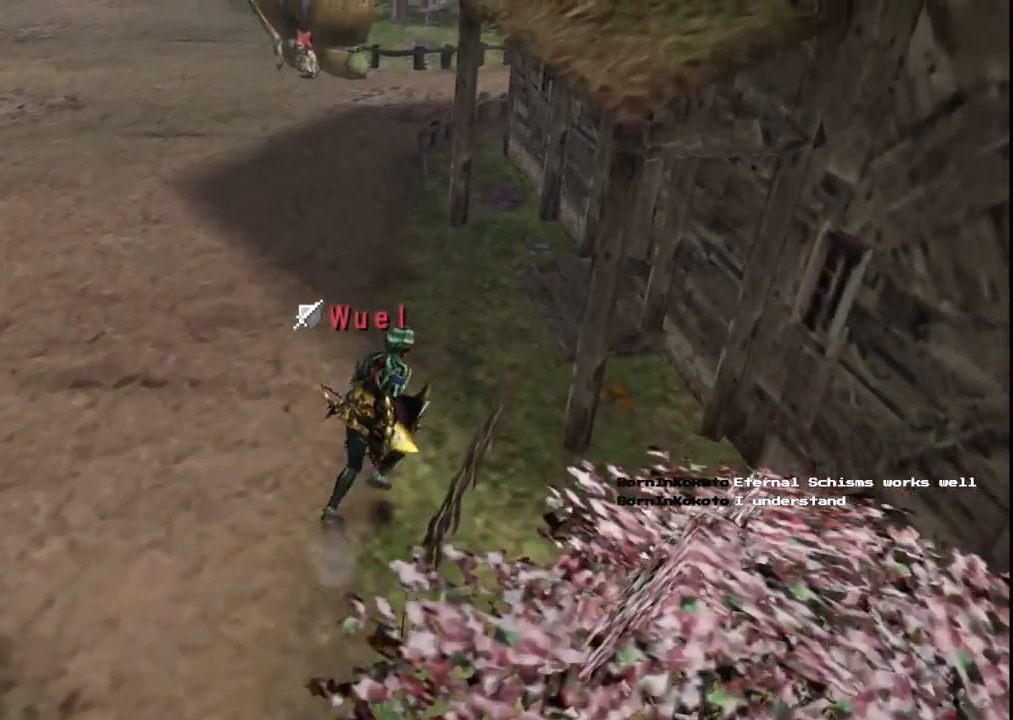
{"buttons": [], "left_stick": "up-right", "right_stick": "center", "events": [[350, "X", "down"], [433, "X", "up"]]}
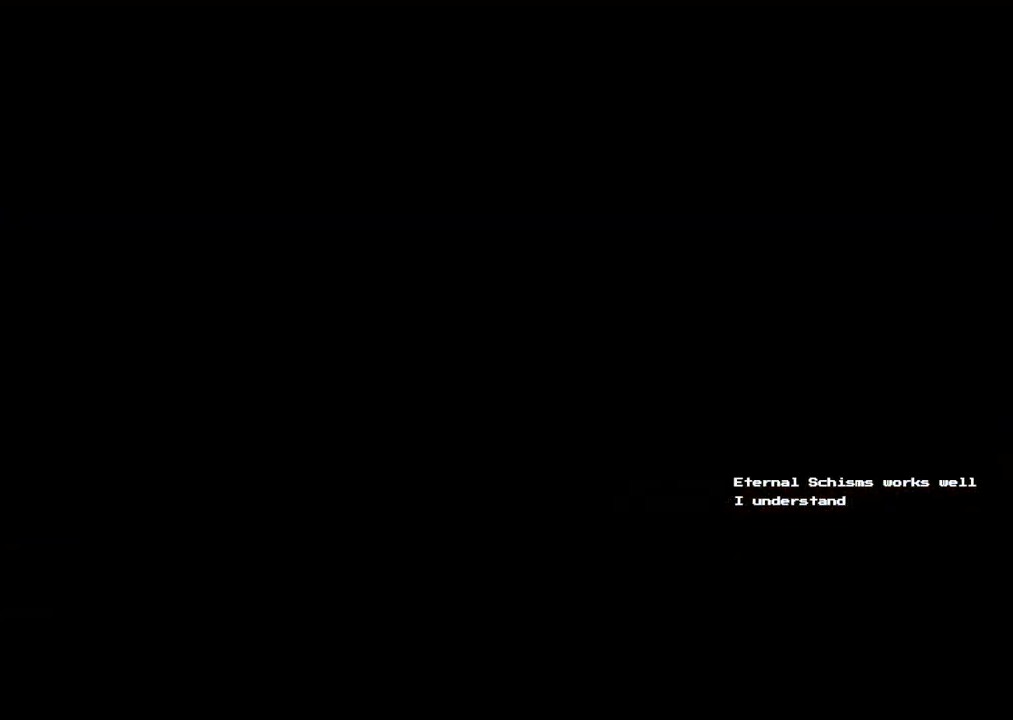
{"buttons": [], "left_stick": "left", "right_stick": "center", "events": [[33, "X", "down"], [117, "X", "up"], [200, "X", "down"], [317, "X", "up"], [400, "left_stick", "up-left"], [450, "left_stick", "left"]]}
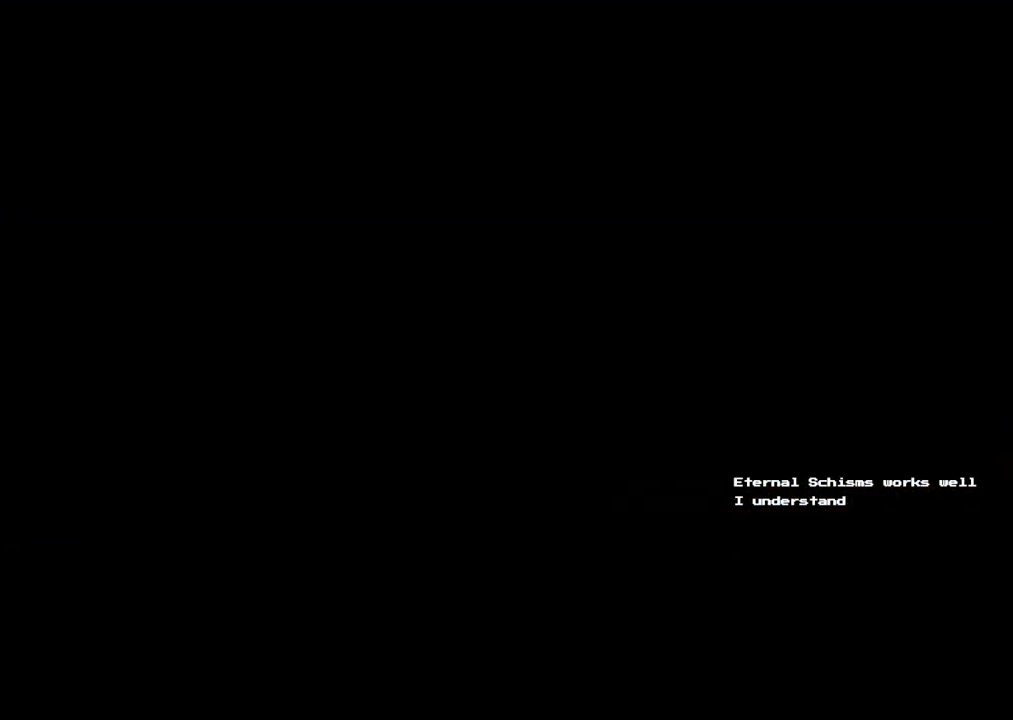
{"buttons": [], "left_stick": "left", "right_stick": "center", "events": []}
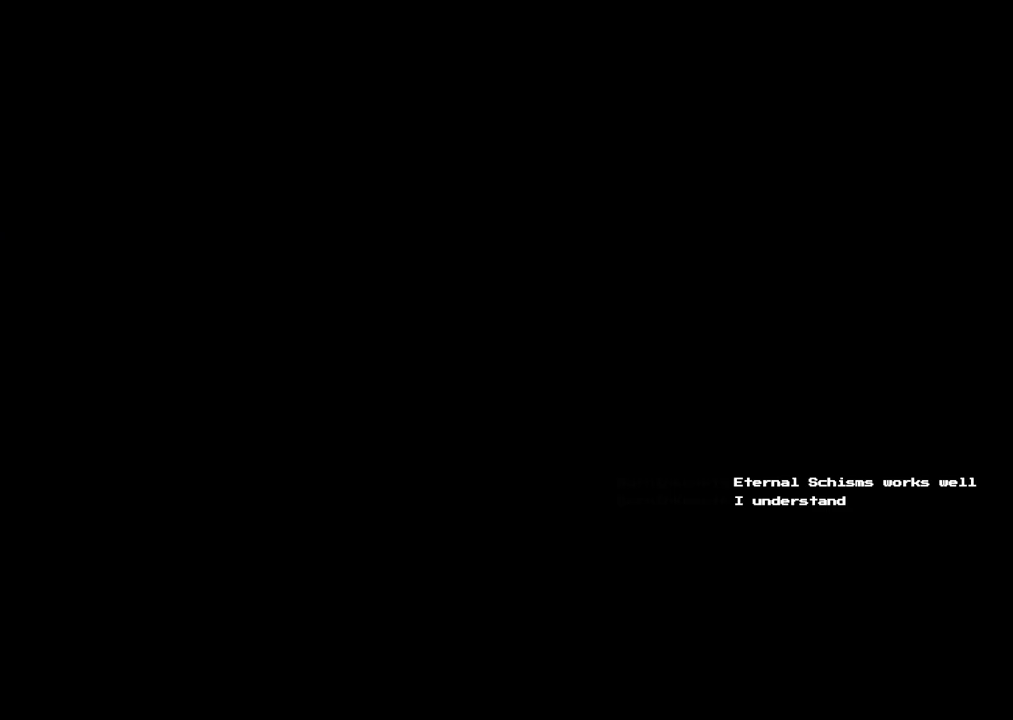
{"buttons": [], "left_stick": "left", "right_stick": "center", "events": []}
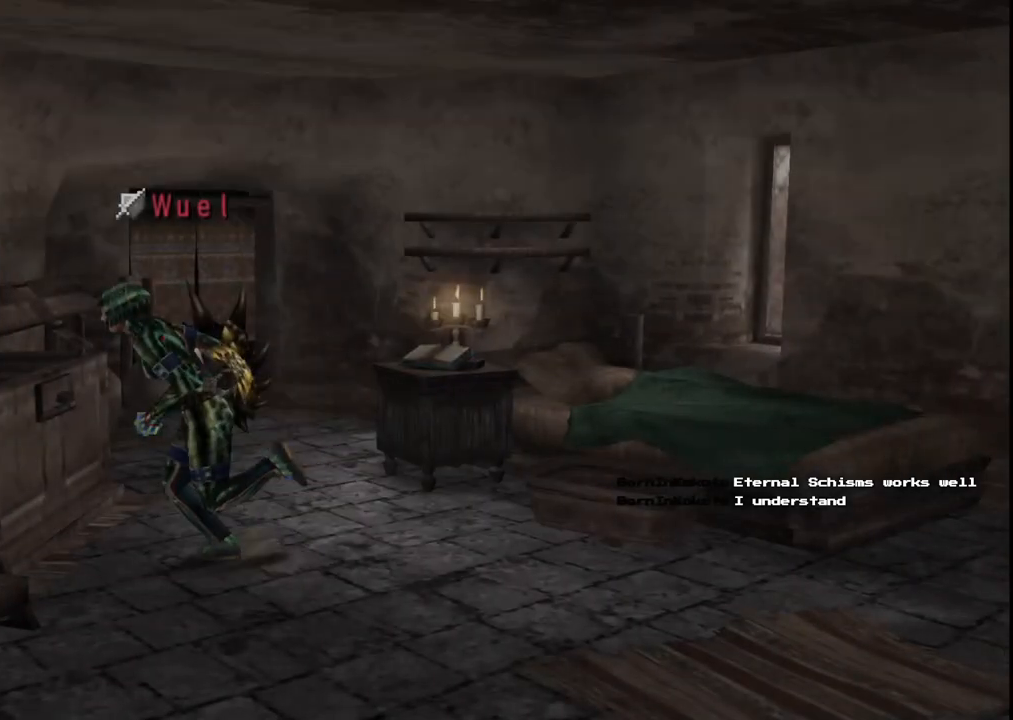
{"buttons": [], "left_stick": "left", "right_stick": "center", "events": [[200, "X", "down"], [317, "X", "up"]]}
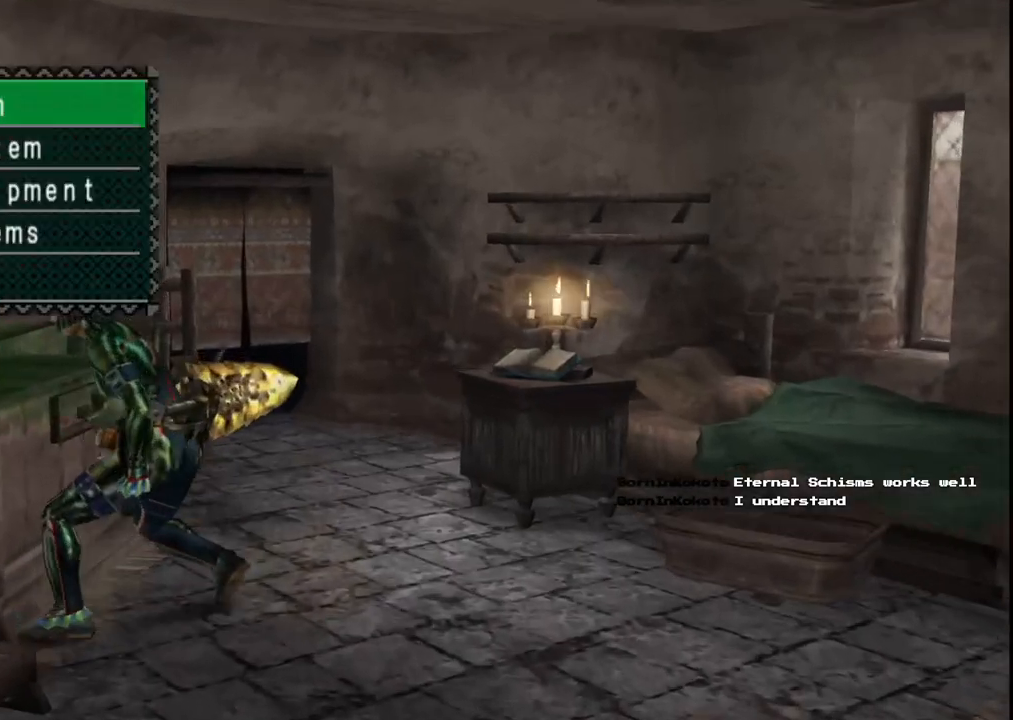
{"buttons": ["DPAD_LEFT"], "left_stick": "center", "right_stick": "center", "events": [[100, "A", "down"], [200, "A", "up"], [233, "left_stick", "center"], [383, "DPAD_LEFT", "down"]]}
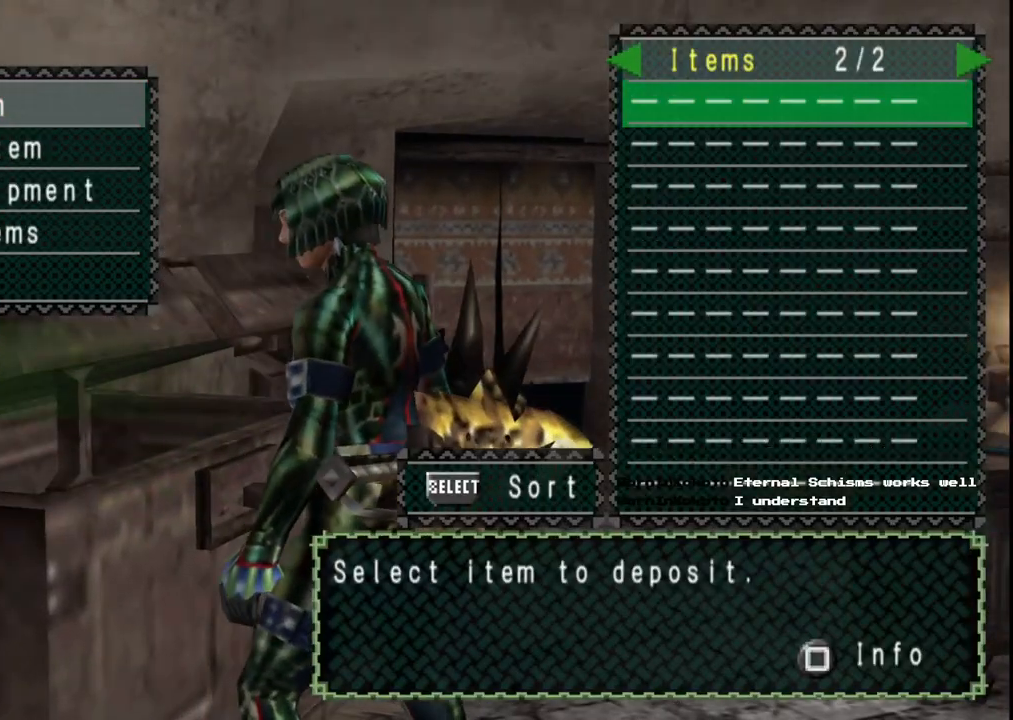
{"buttons": [], "left_stick": "center", "right_stick": "center", "events": [[17, "DPAD_LEFT", "up"], [233, "DPAD_RIGHT", "down"], [317, "DPAD_RIGHT", "up"], [333, "DPAD_UP", "down"], [450, "DPAD_UP", "up"]]}
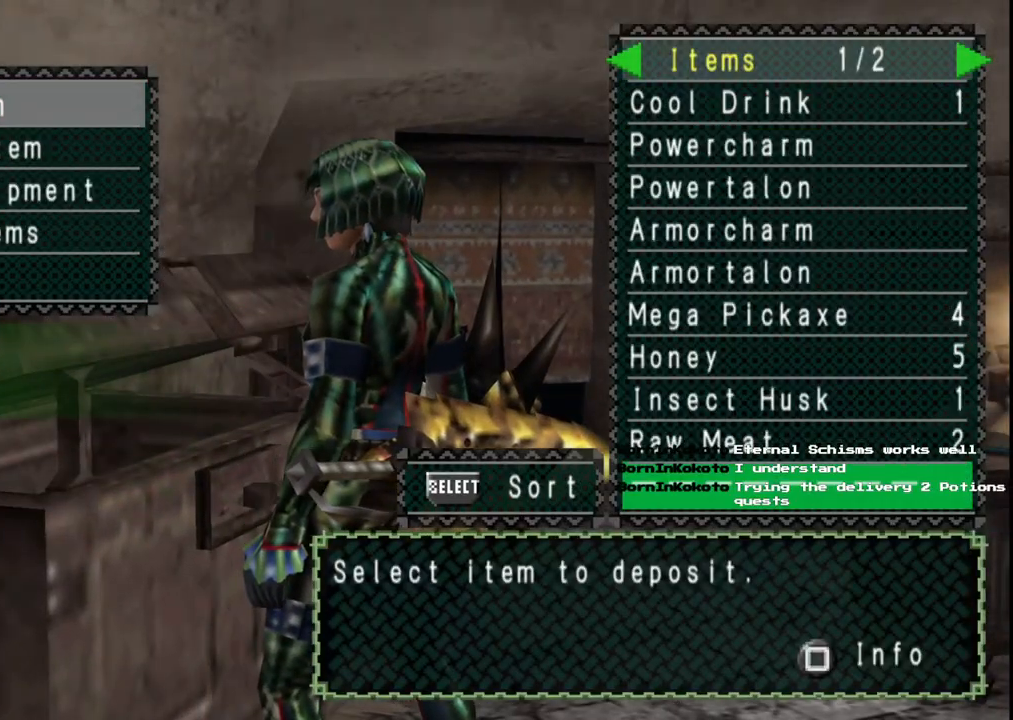
{"buttons": ["DPAD_UP"], "left_stick": "center", "right_stick": "center", "events": [[467, "DPAD_UP", "down"]]}
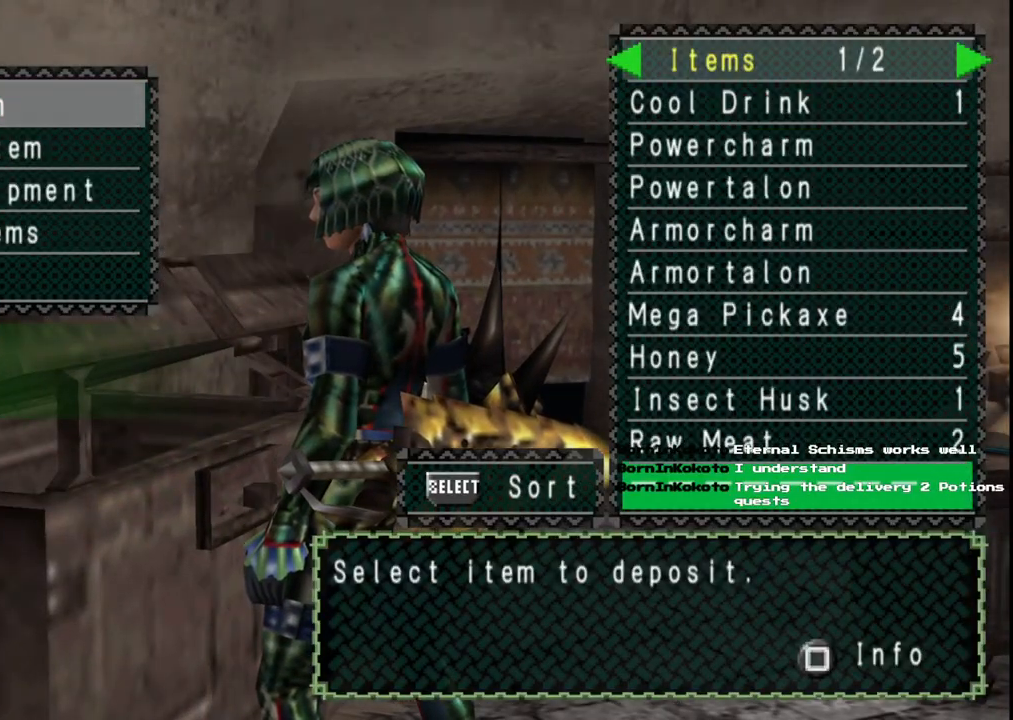
{"buttons": [], "left_stick": "center", "right_stick": "center", "events": [[83, "DPAD_UP", "up"]]}